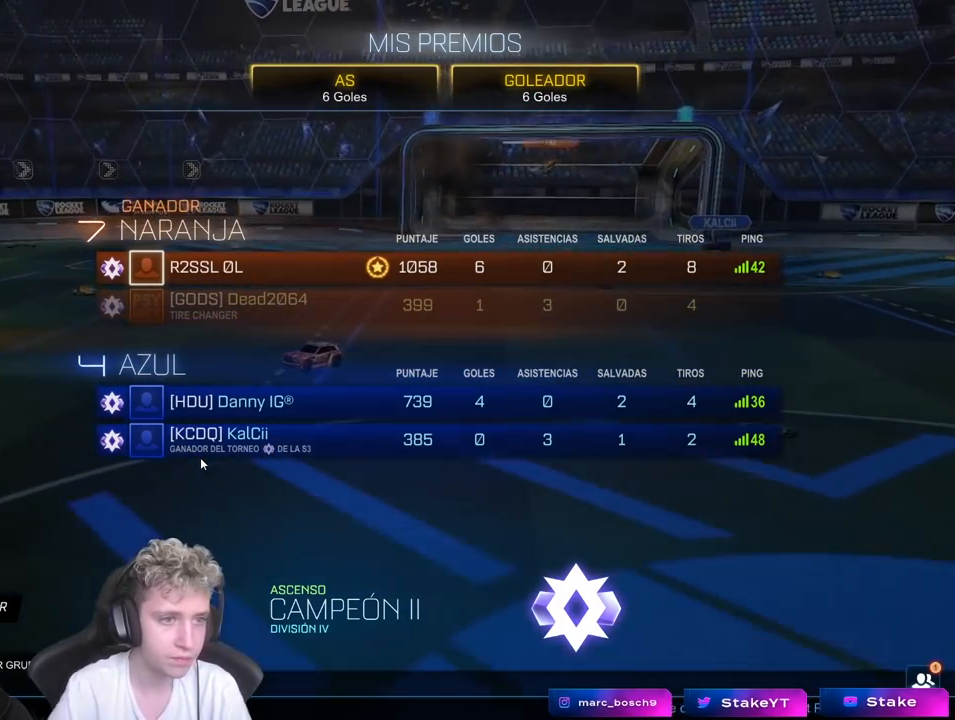
Gameplay with keyboard and mouse; each line is a JSON object with the keys and mouse buttons held at the frame after it. "events" lists presses ("down") and releases ("up") of "1", "2", "3", "4", "5", "a", "alt", "c", "caps_lock", "ctrl", "d", "e", "f", "g", "q", "r", "s", "shift", "space", "t", "tab", "v", "w", "x", "z", "mouse_left", "mouse_wheel" and "mouse_right" between this image and that frame as [ms after this image, input, new state], when the widget could be followed in between. "mouse_left", "mouse_wheel", "mouse_right" = the "left", "wheel", "right" buttons of the "mouse" list. No other keys are recorded. "wheel" means that the mouse wheel is clicked or scrolled. "mouse_move" is the direction in which the mouse moves at that frame (one of eight, or "still"), when it could be read.
{"keys": [], "mouse": [], "mouse_move": "down", "events": []}
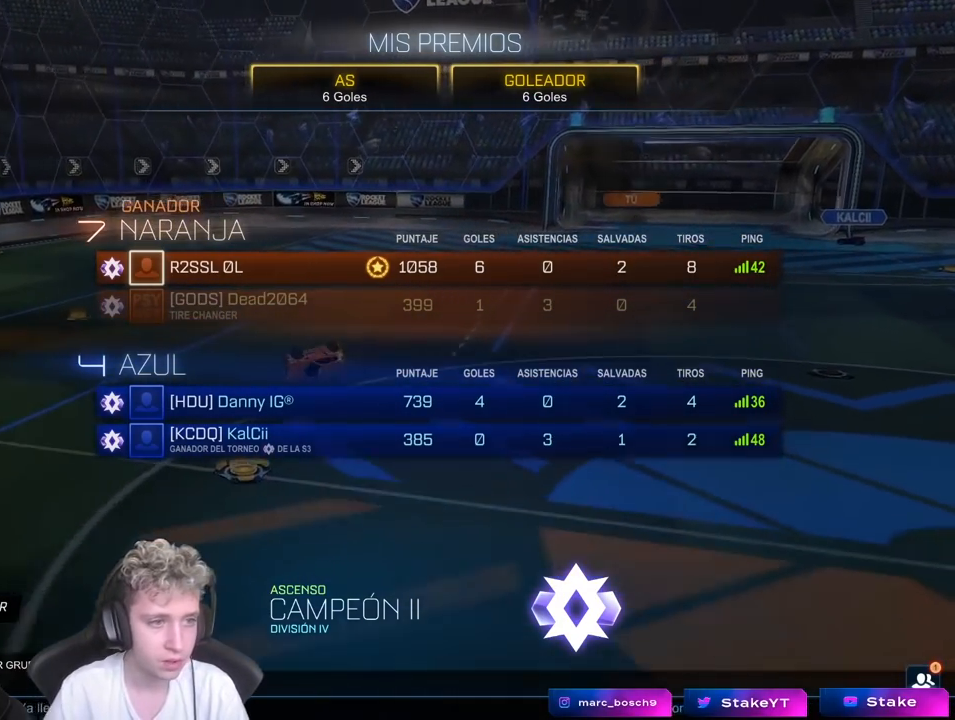
{"keys": [], "mouse": [], "mouse_move": "still", "events": []}
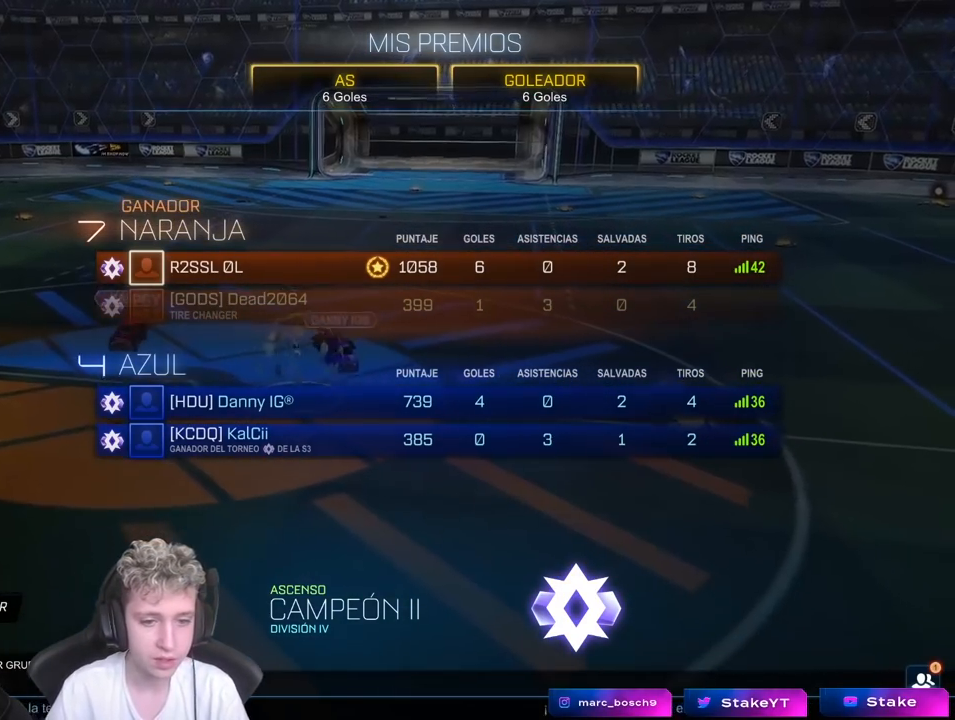
{"keys": [], "mouse": [], "mouse_move": "still", "events": []}
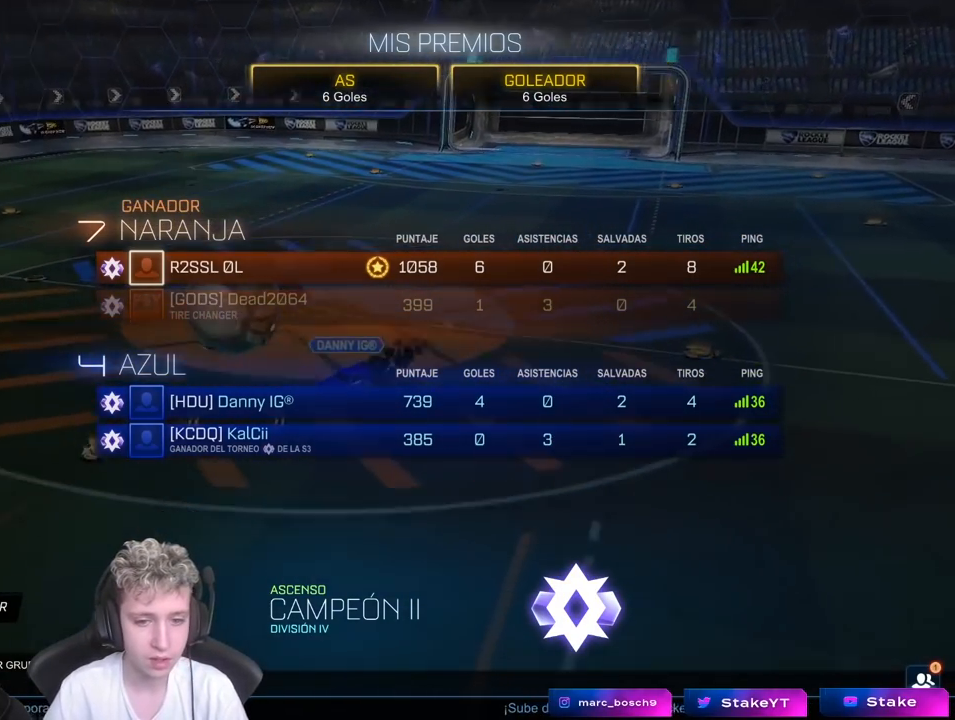
{"keys": [], "mouse": [], "mouse_move": "left", "events": []}
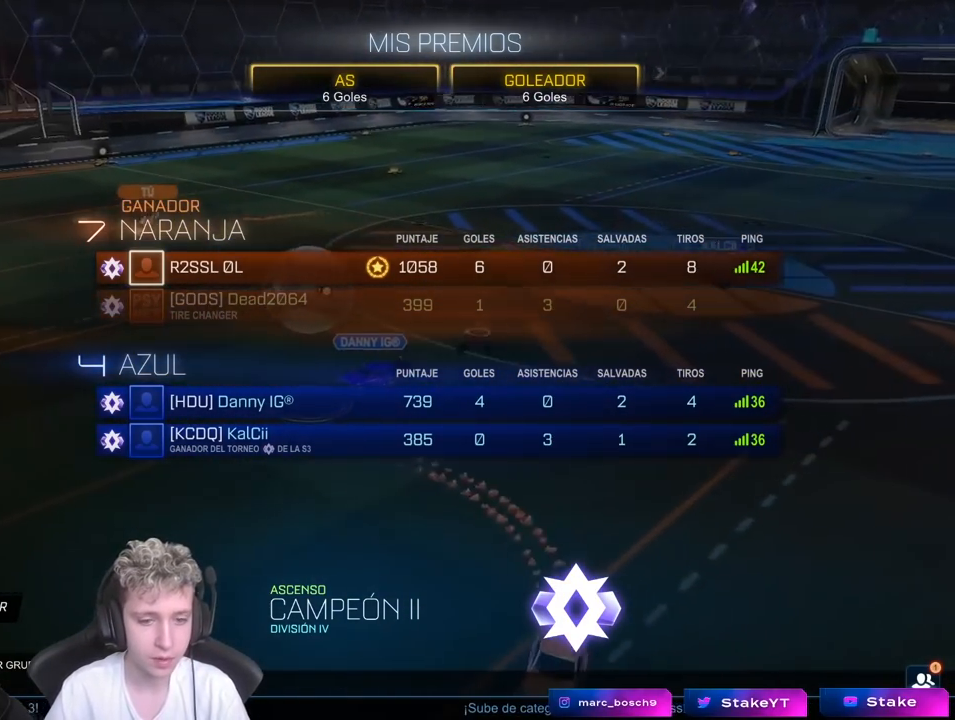
{"keys": [], "mouse": [], "mouse_move": "up-right", "events": [[333, "mouse_left", "down"], [383, "mouse_left", "up"]]}
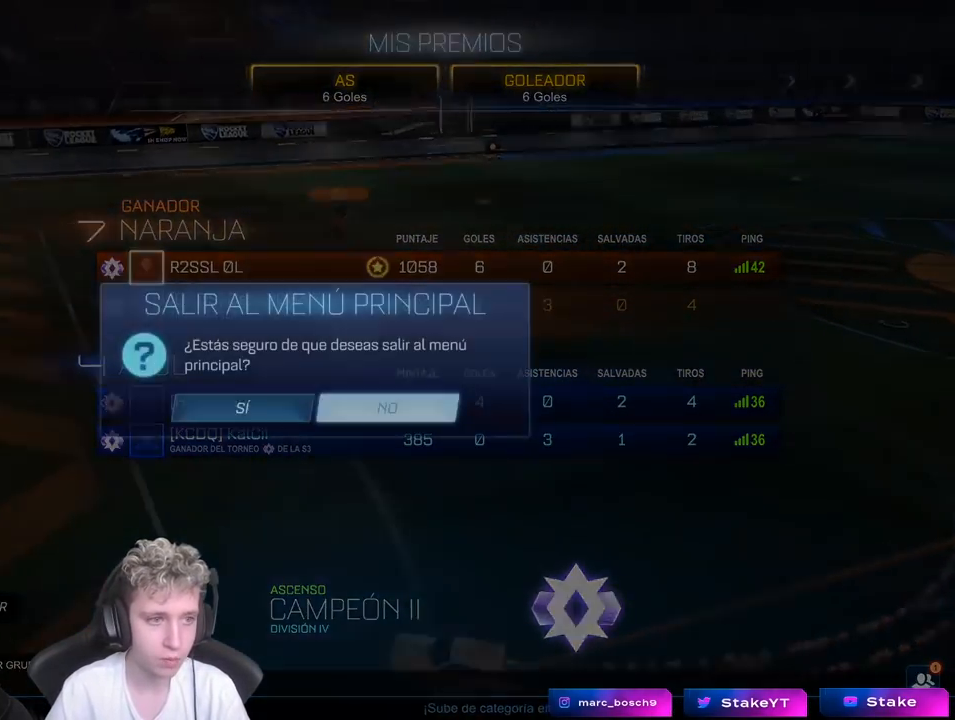
{"keys": [], "mouse": [], "mouse_move": "still", "events": []}
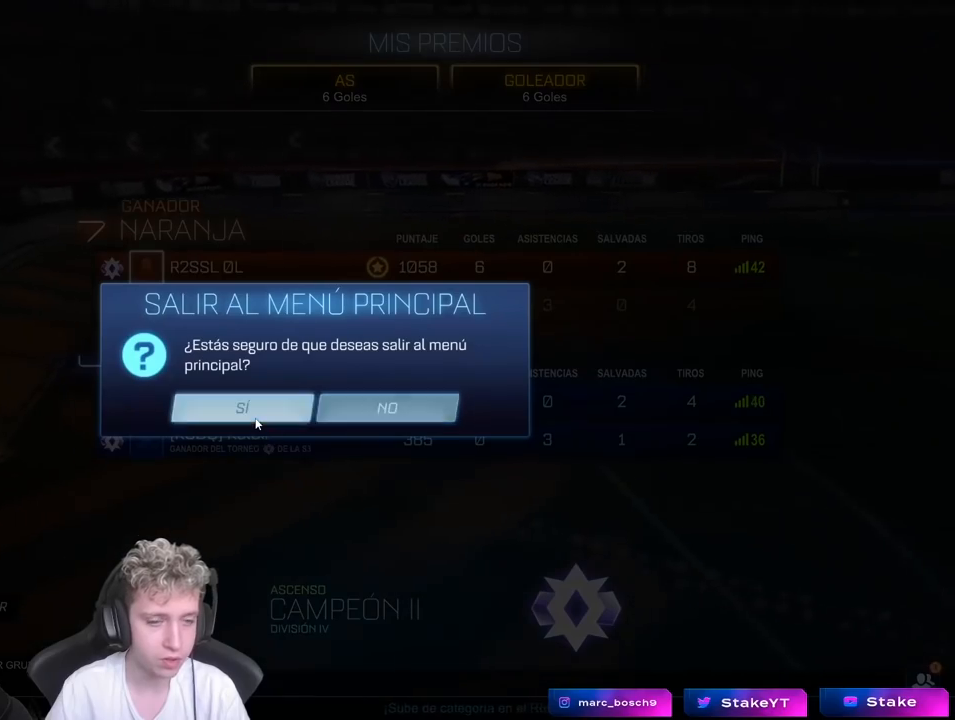
{"keys": [], "mouse": ["left"], "mouse_move": "still", "events": [[433, "mouse_left", "down"]]}
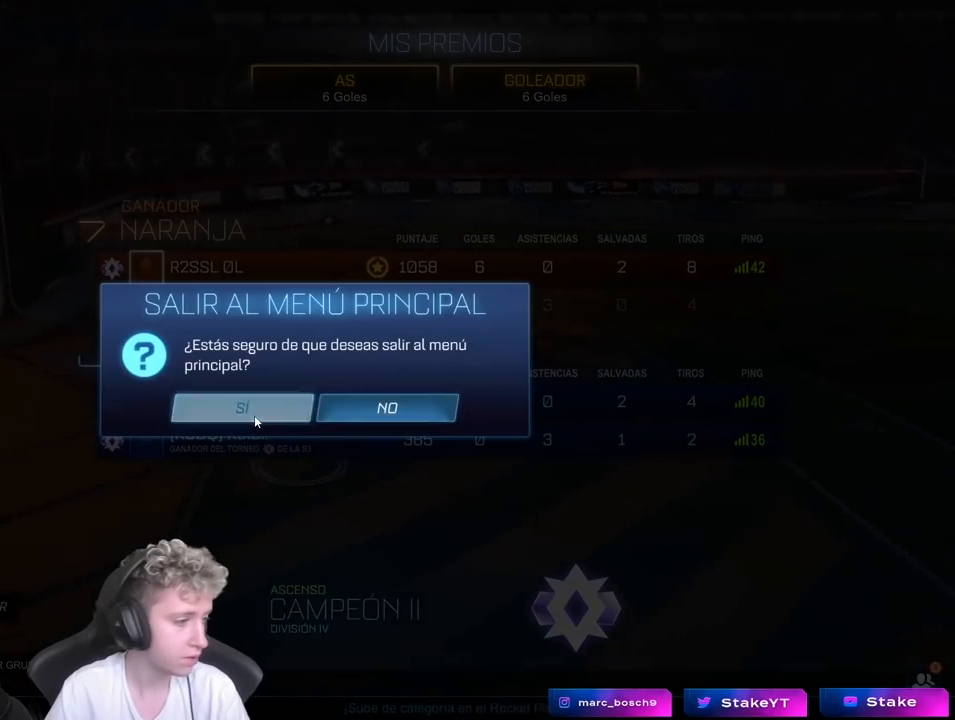
{"keys": [], "mouse": [], "mouse_move": "still", "events": [[17, "mouse_left", "up"]]}
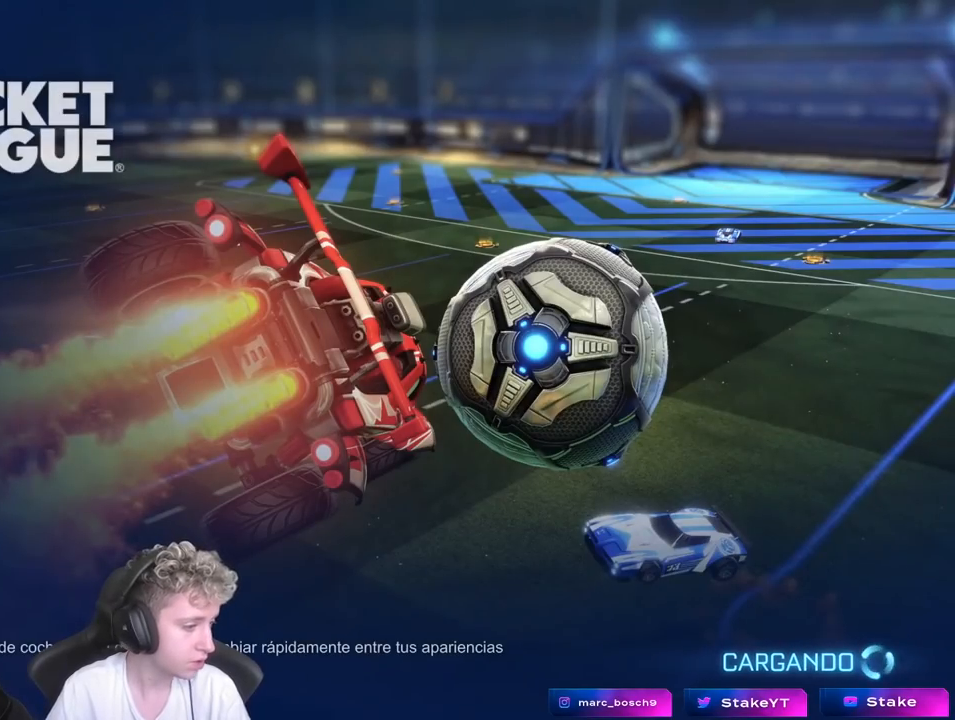
{"keys": [], "mouse": [], "mouse_move": "still", "events": []}
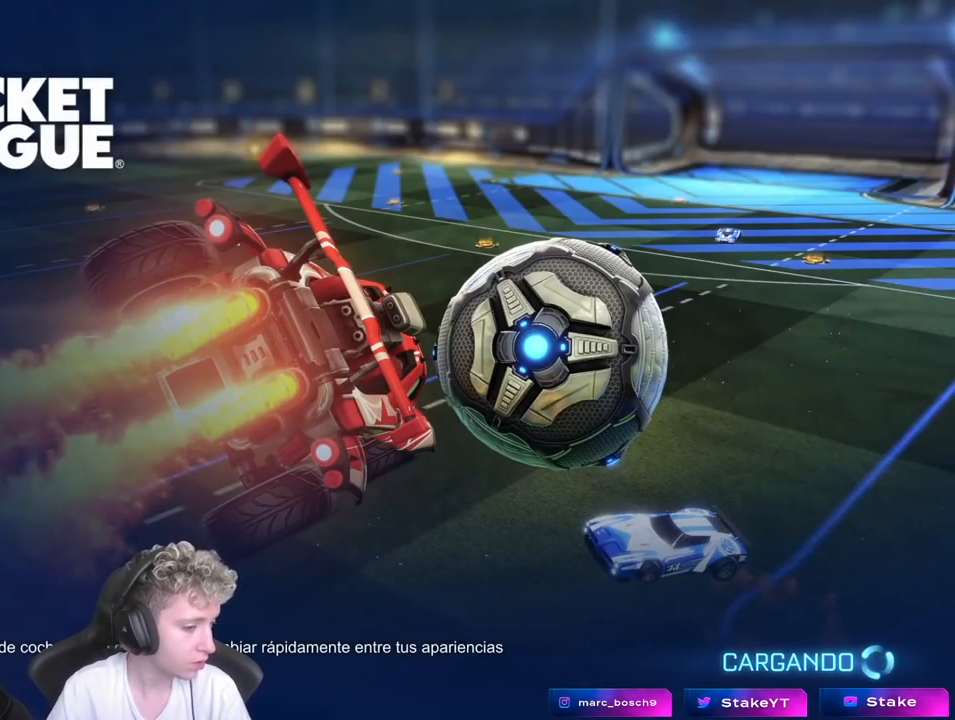
{"keys": [], "mouse": [], "mouse_move": "still", "events": []}
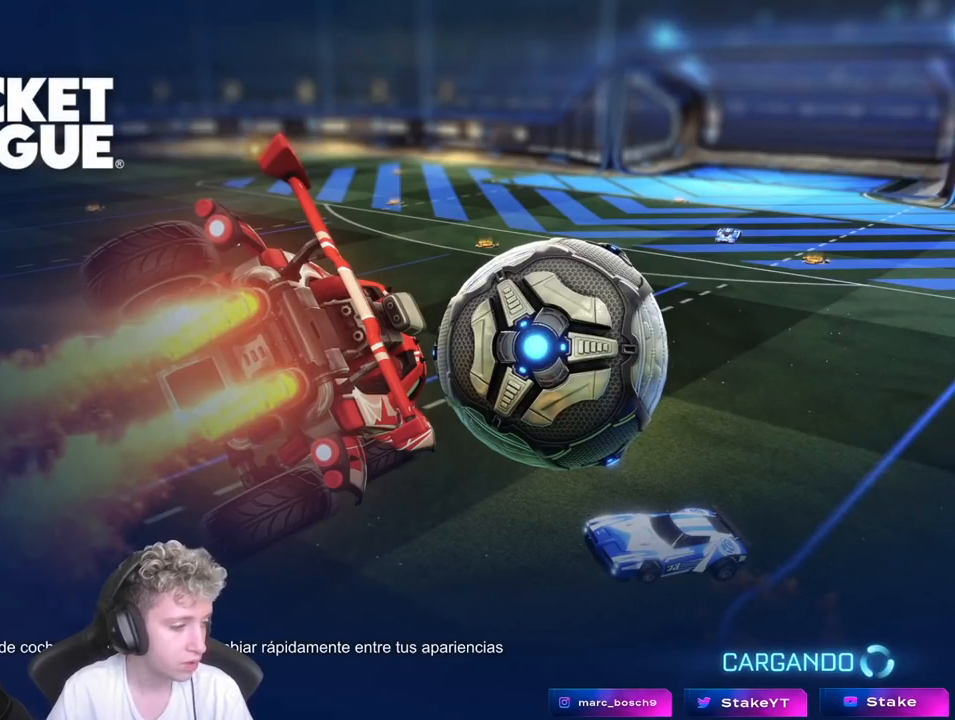
{"keys": [], "mouse": [], "mouse_move": "left", "events": []}
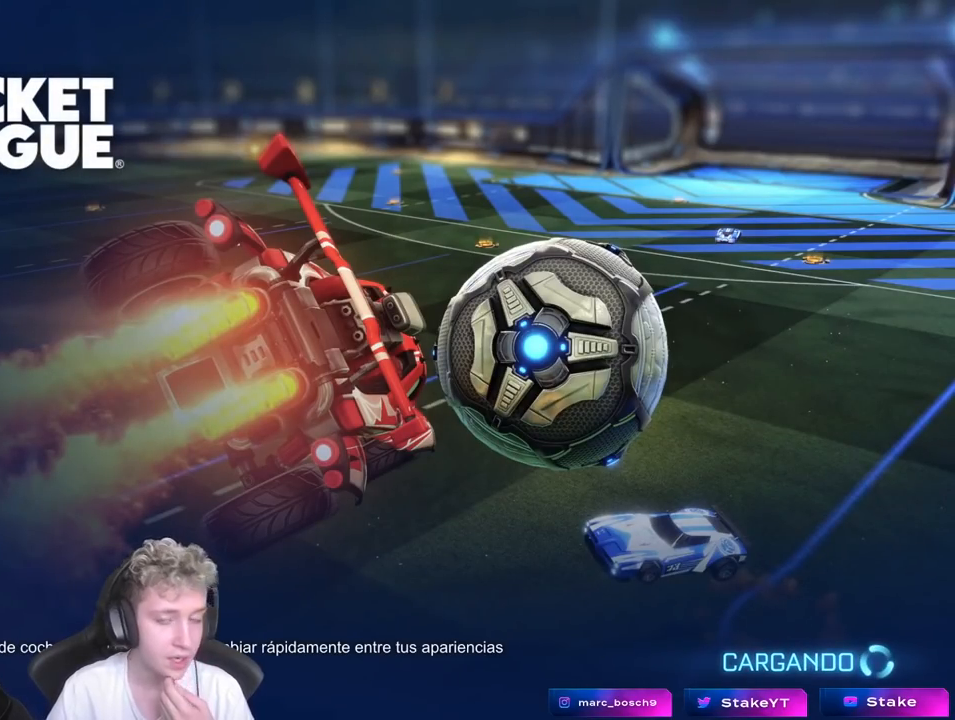
{"keys": [], "mouse": [], "mouse_move": "still", "events": []}
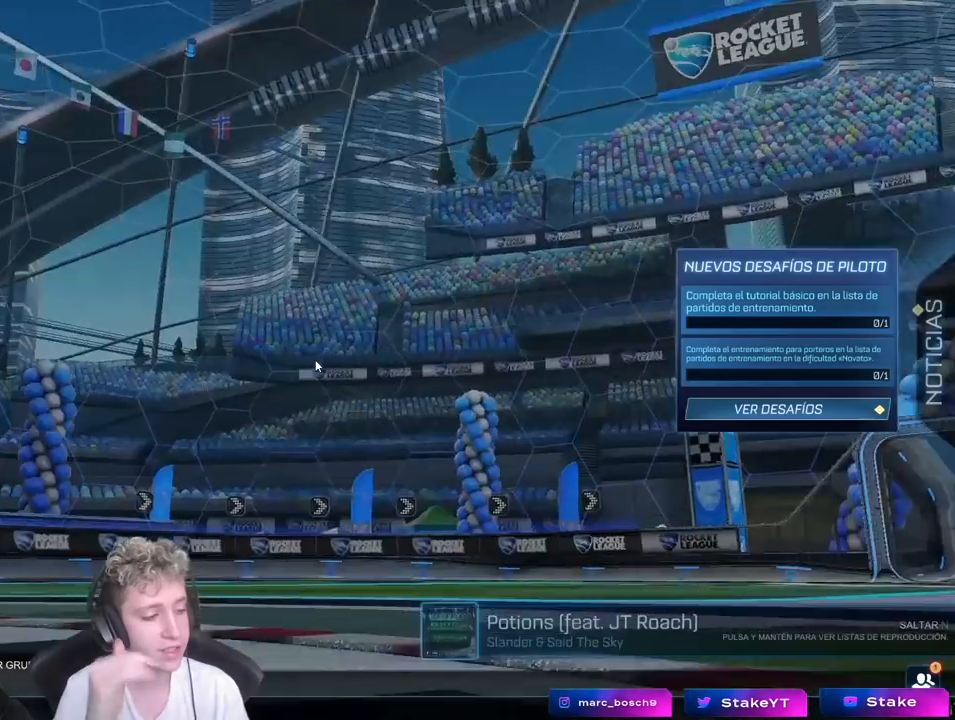
{"keys": [], "mouse": [], "mouse_move": "still", "events": []}
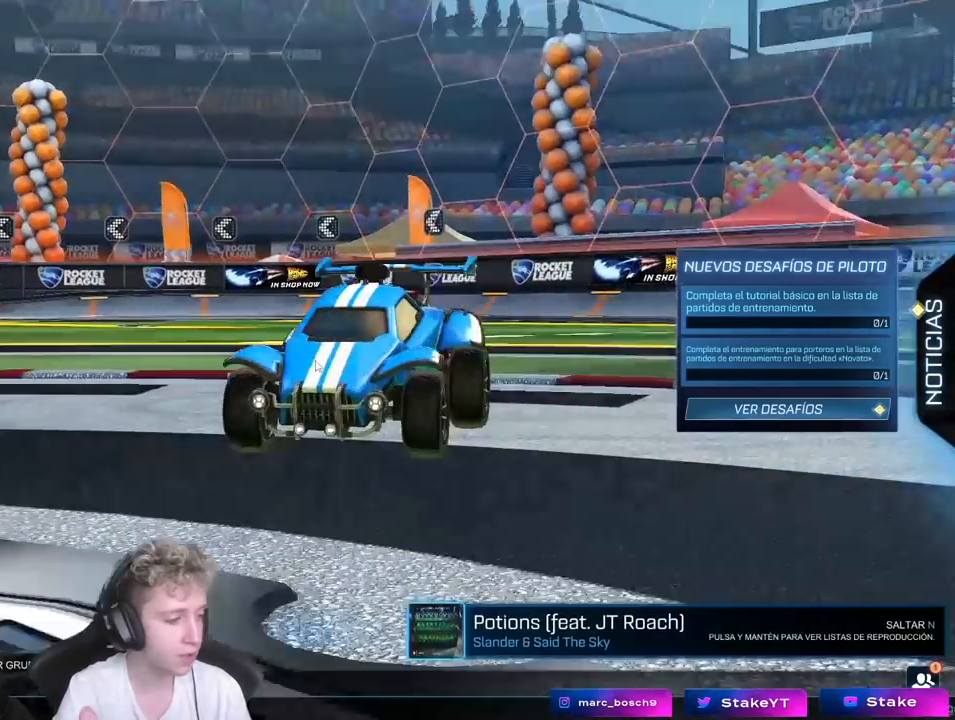
{"keys": [], "mouse": [], "mouse_move": "still", "events": []}
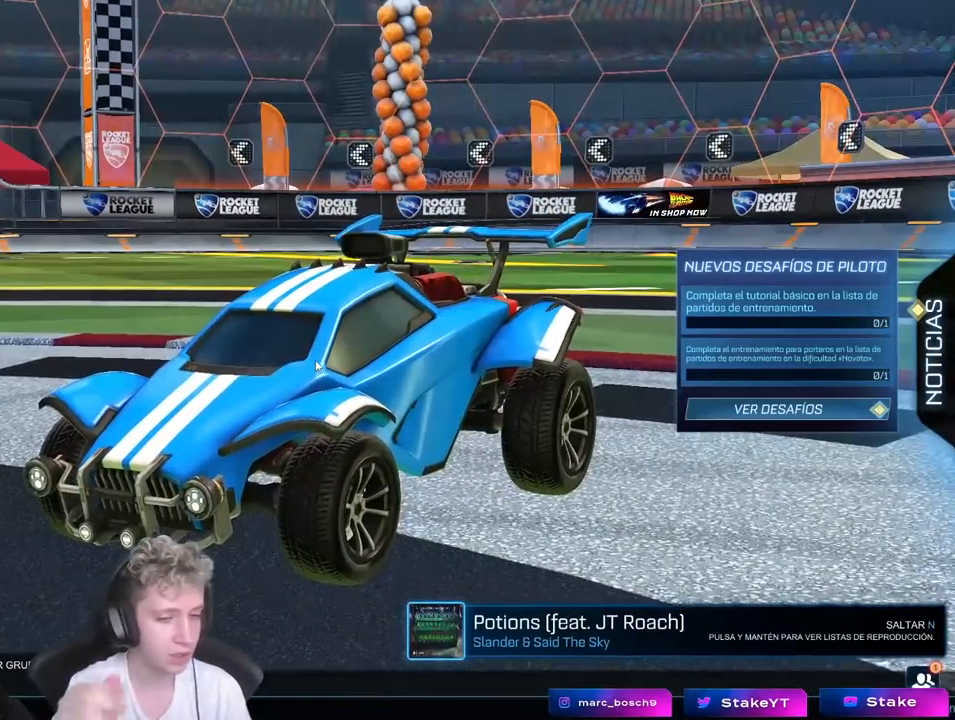
{"keys": [], "mouse": [], "mouse_move": "still", "events": []}
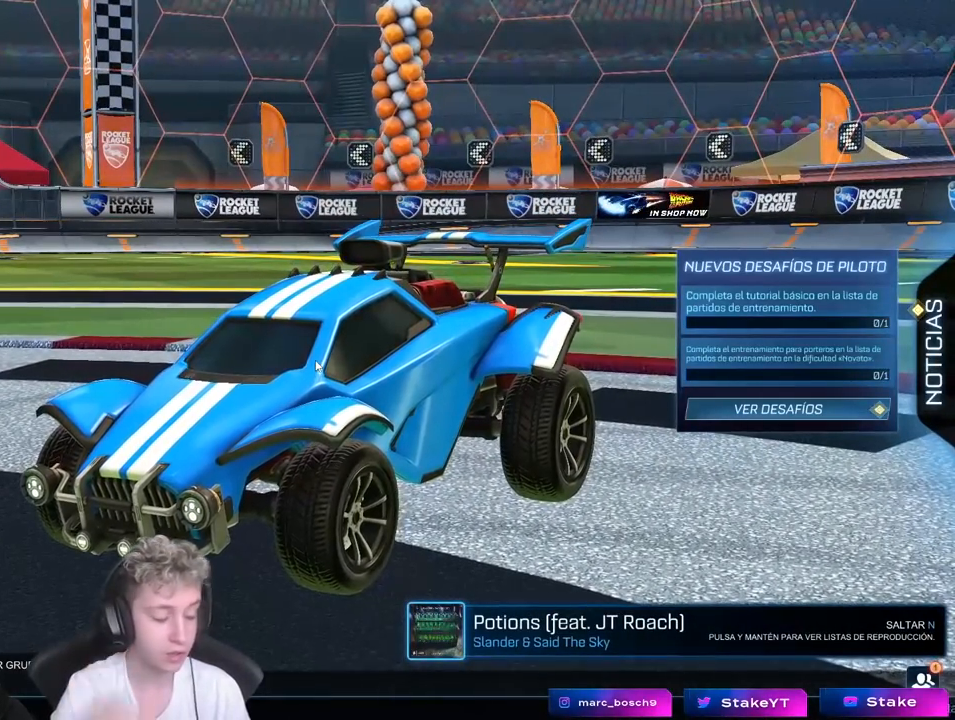
{"keys": [], "mouse": [], "mouse_move": "still", "events": []}
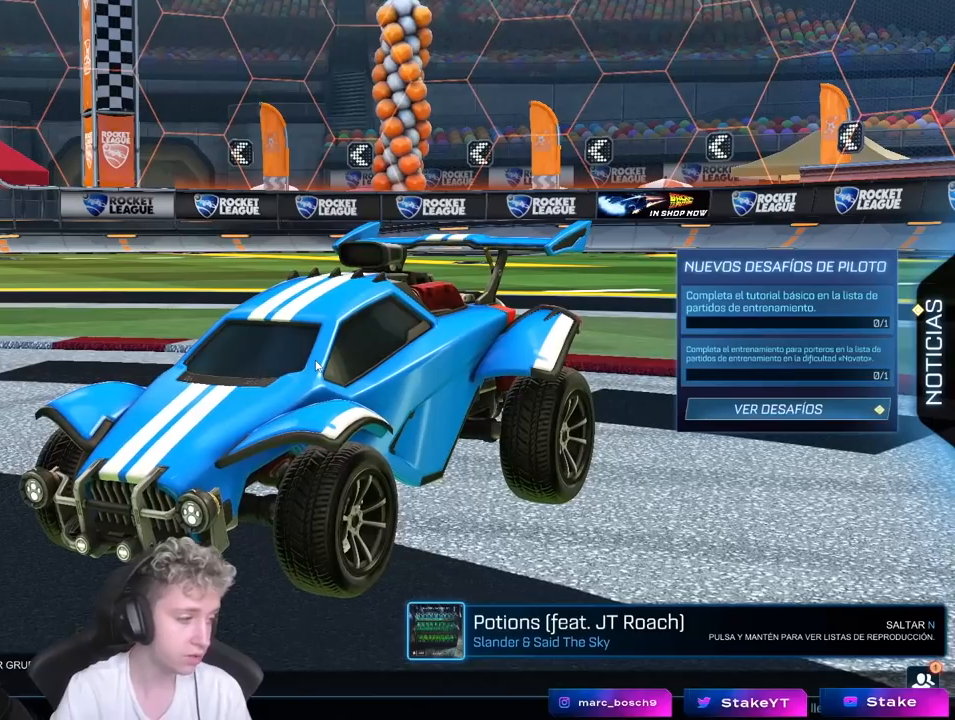
{"keys": [], "mouse": [], "mouse_move": "still", "events": []}
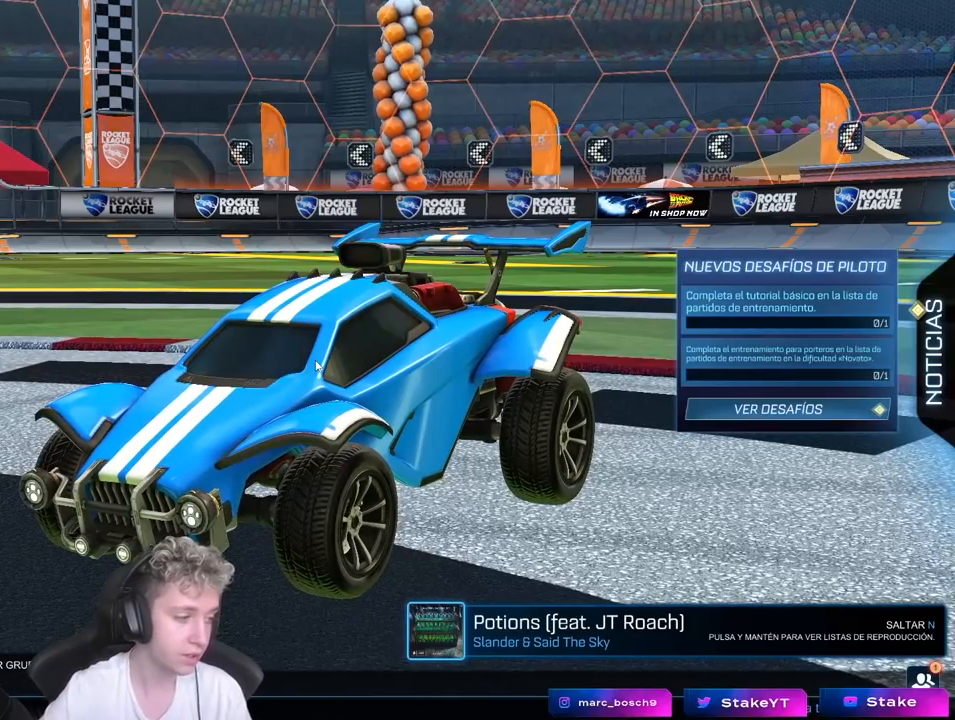
{"keys": [], "mouse": [], "mouse_move": "still", "events": []}
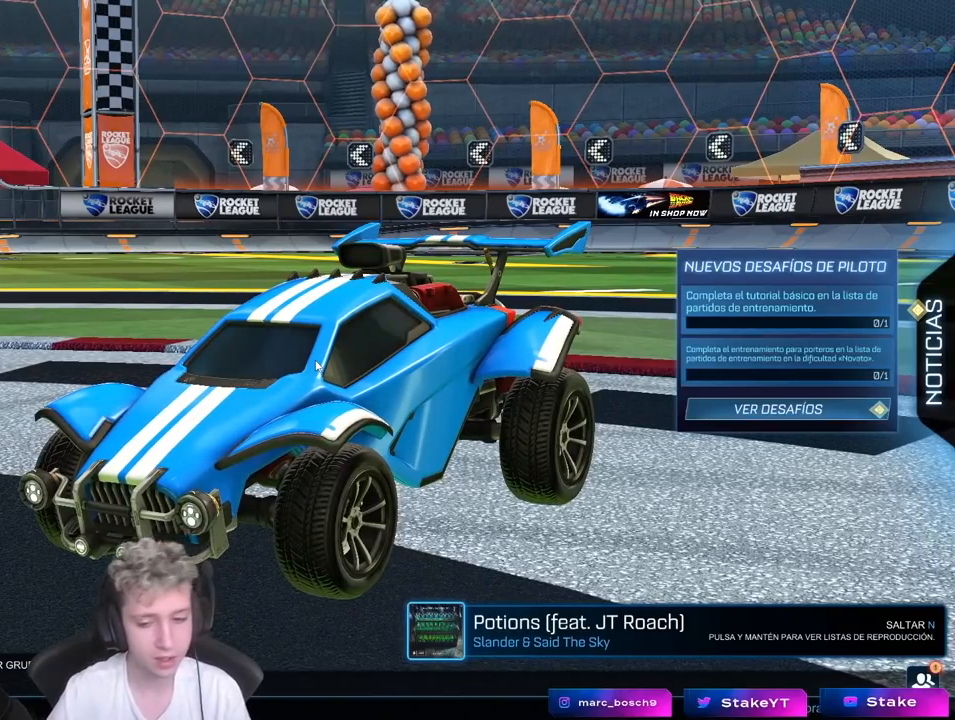
{"keys": [], "mouse": [], "mouse_move": "still", "events": []}
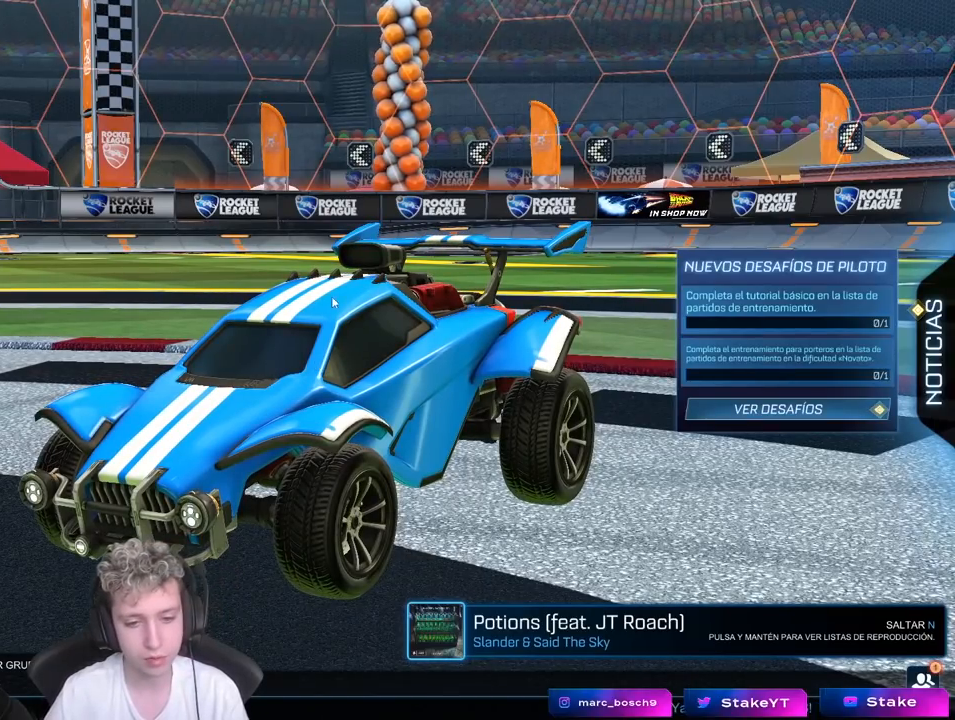
{"keys": [], "mouse": [], "mouse_move": "left", "events": []}
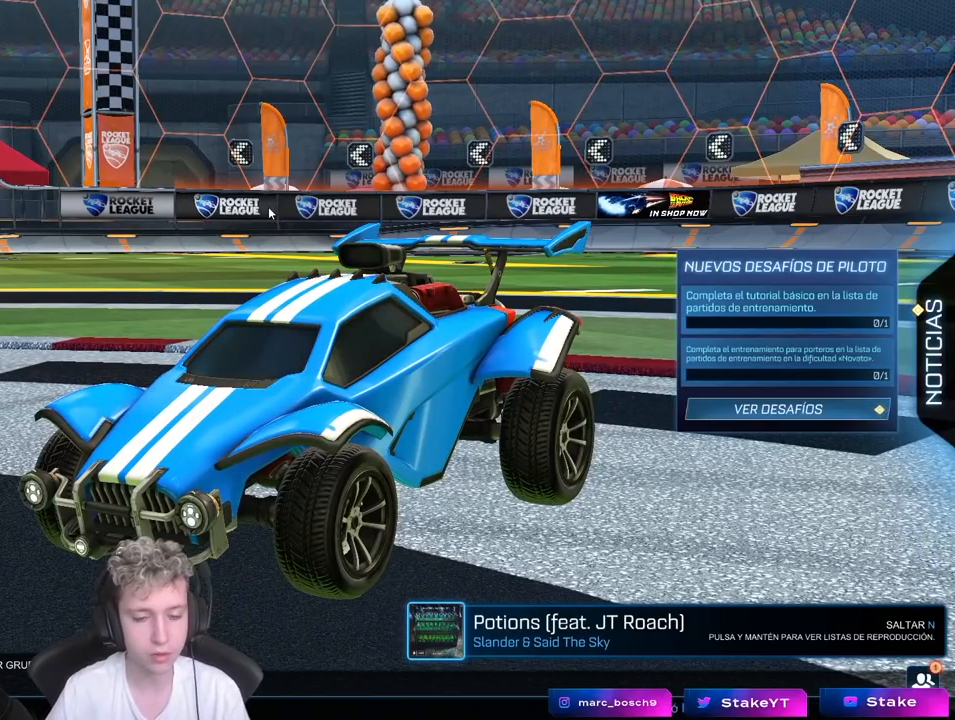
{"keys": [], "mouse": [], "mouse_move": "still", "events": []}
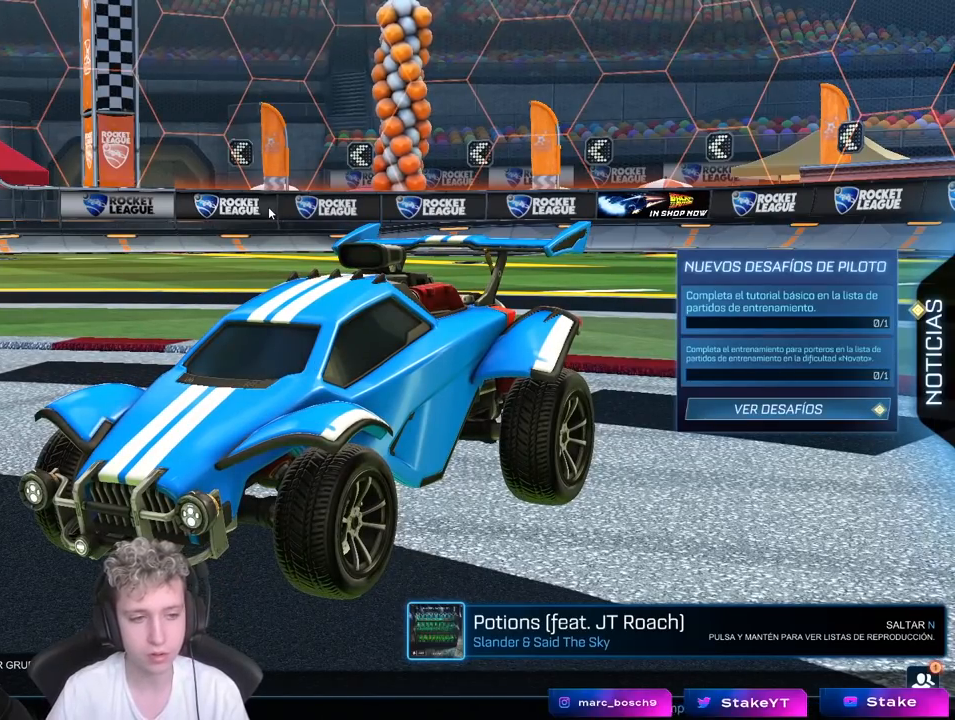
{"keys": [], "mouse": [], "mouse_move": "still", "events": []}